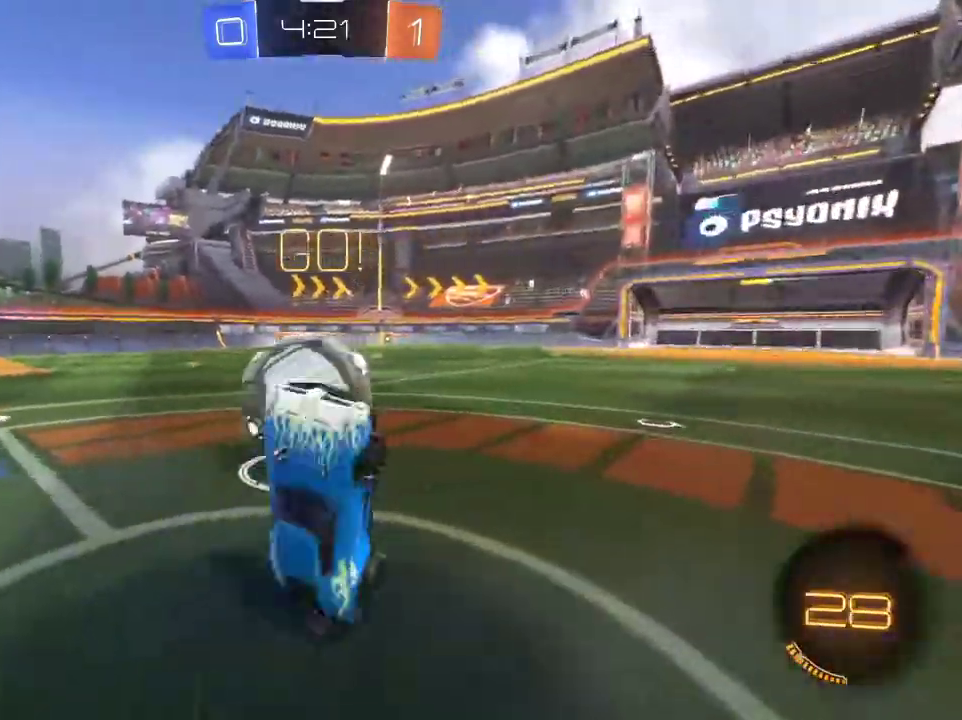
Gameplay with a controller (PlayStation layout); each line is a JSON object with the inputs held at the frame after it (dt_ms = milliseconds from this image to that frame). "events" lists button and stick changes between this image and that frame as [ms after this image, input, new state], when the widget could be followed in between.
{"dt_ms": 800, "buttons": ["R1", "R2"], "left_stick": "right", "right_stick": "center", "events": [[233, "left_stick", "up-left"], [433, "R1", "down"], [433, "left_stick", "center"], [500, "left_stick", "left"], [600, "left_stick", "center"], [767, "left_stick", "right"]]}
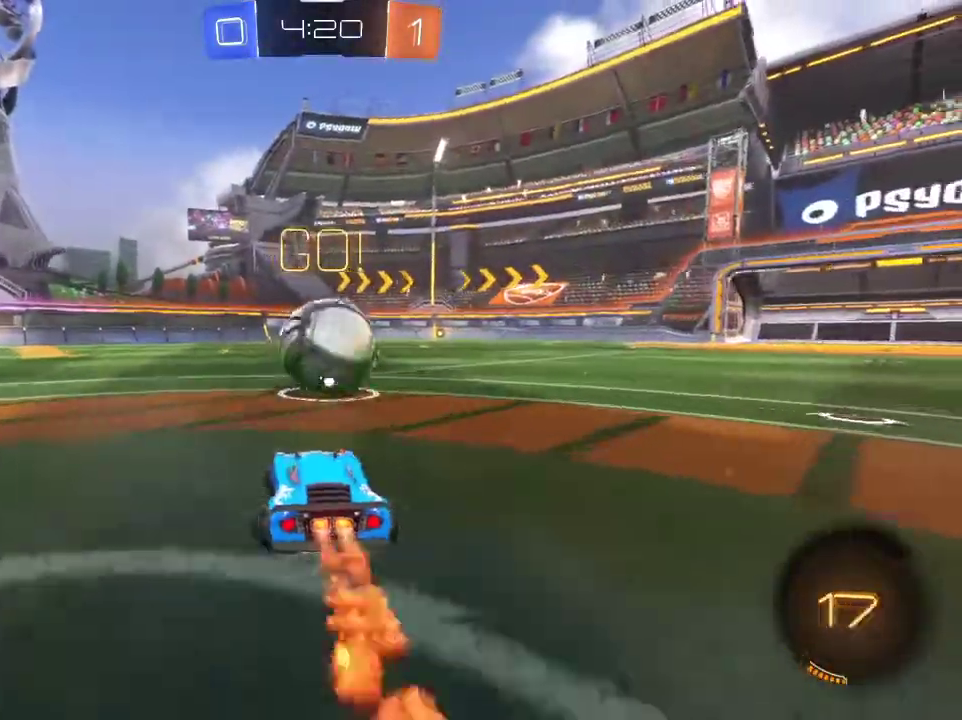
{"dt_ms": 401, "buttons": ["CROSS", "R1", "R2"], "left_stick": "up-left", "right_stick": "center", "events": [[67, "CROSS", "down"], [167, "left_stick", "center"], [201, "CROSS", "up"], [267, "left_stick", "up"], [367, "CROSS", "down"], [367, "left_stick", "up-left"]]}
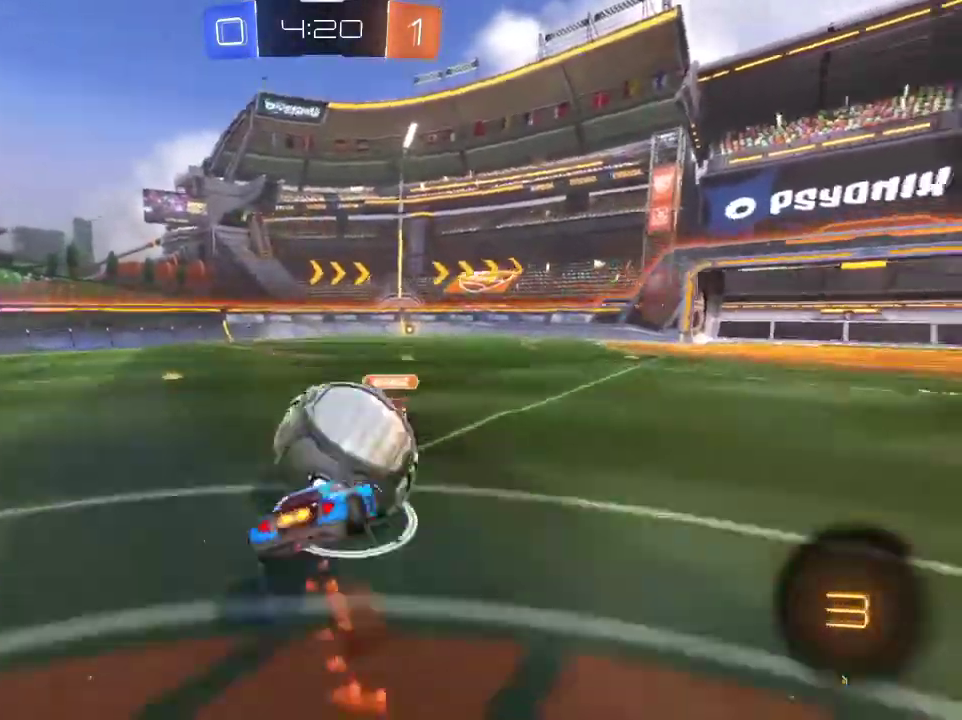
{"dt_ms": 400, "buttons": ["R1", "R2"], "left_stick": "center", "right_stick": "center", "events": [[33, "left_stick", "up"], [100, "CROSS", "up"], [367, "left_stick", "center"]]}
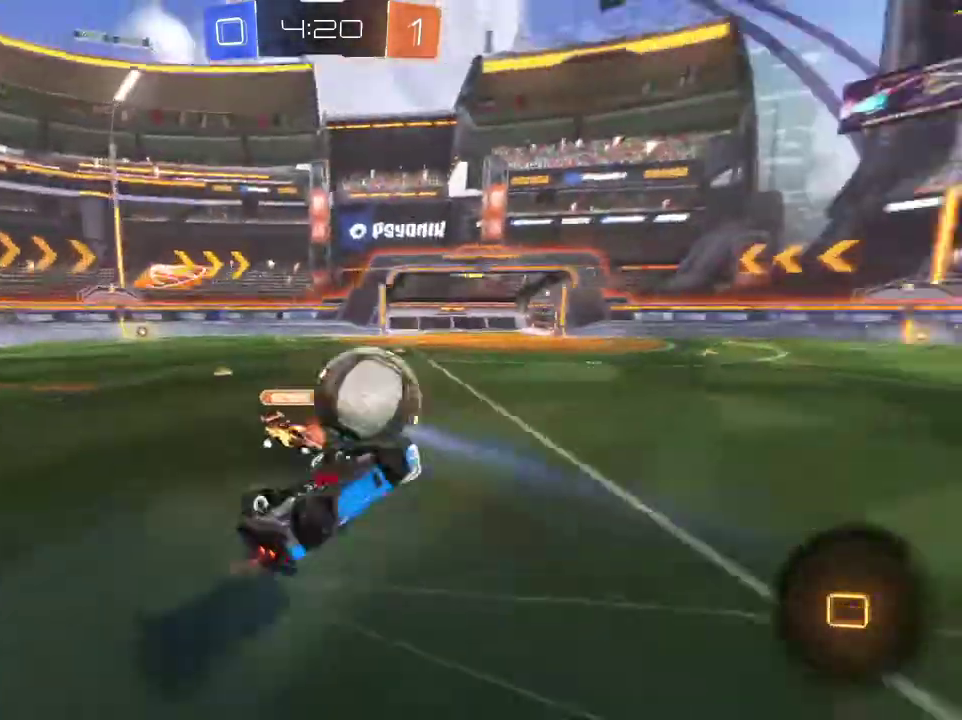
{"dt_ms": 601, "buttons": ["R2"], "left_stick": "right", "right_stick": "center", "events": [[67, "R1", "up"], [401, "left_stick", "up-right"], [601, "left_stick", "right"]]}
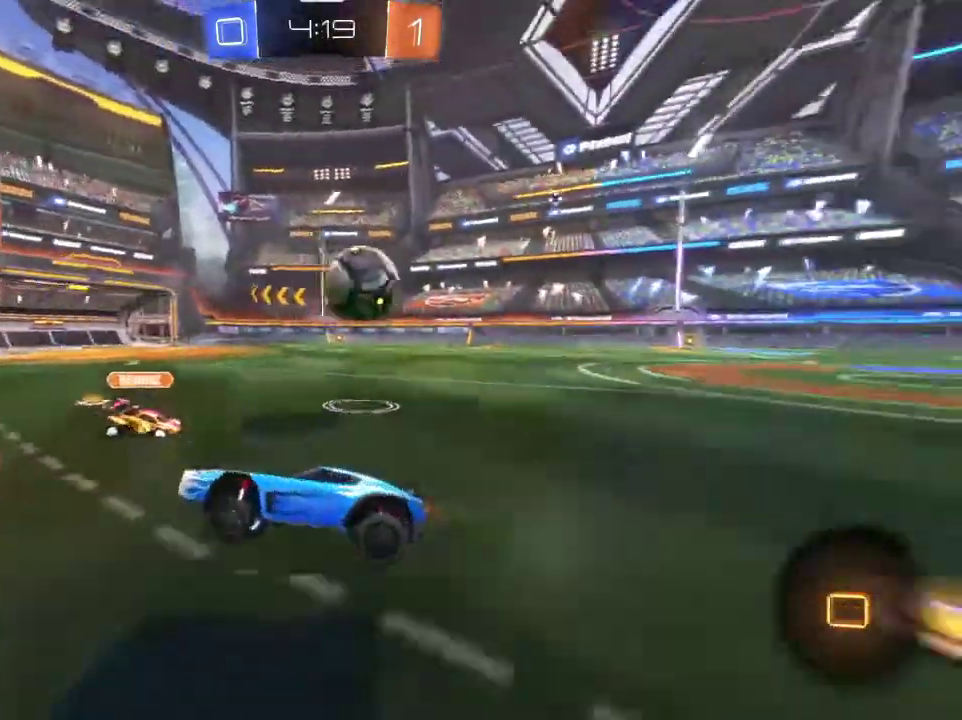
{"dt_ms": 400, "buttons": ["R2"], "left_stick": "right", "right_stick": "center", "events": [[167, "L1", "down"], [300, "L1", "up"]]}
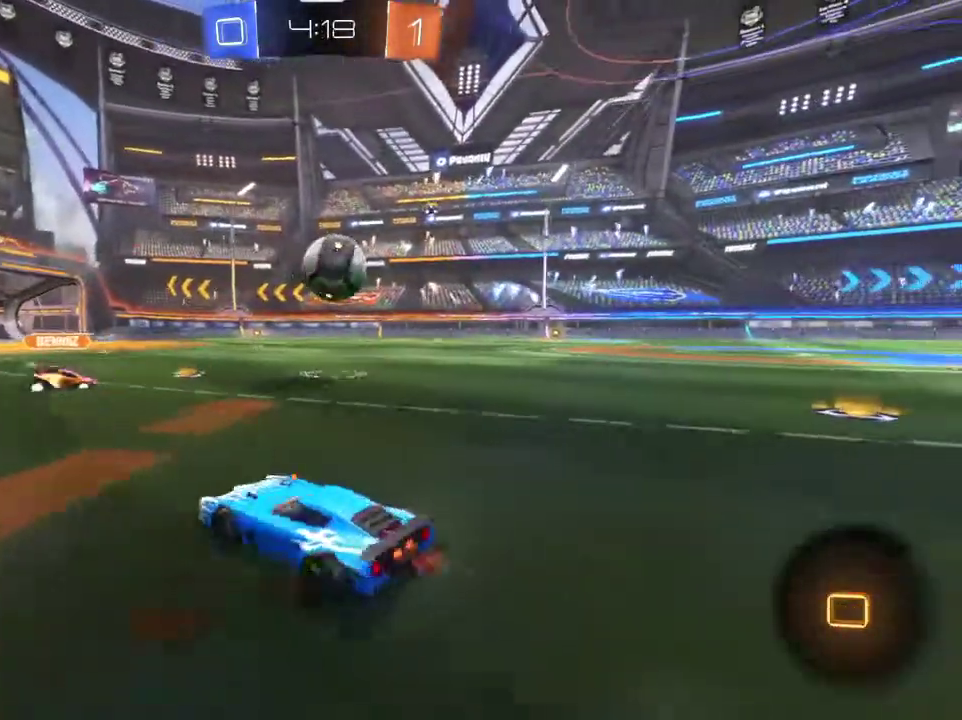
{"dt_ms": 601, "buttons": ["R2"], "left_stick": "right", "right_stick": "center", "events": [[134, "left_stick", "center"], [234, "left_stick", "left"], [434, "left_stick", "right"]]}
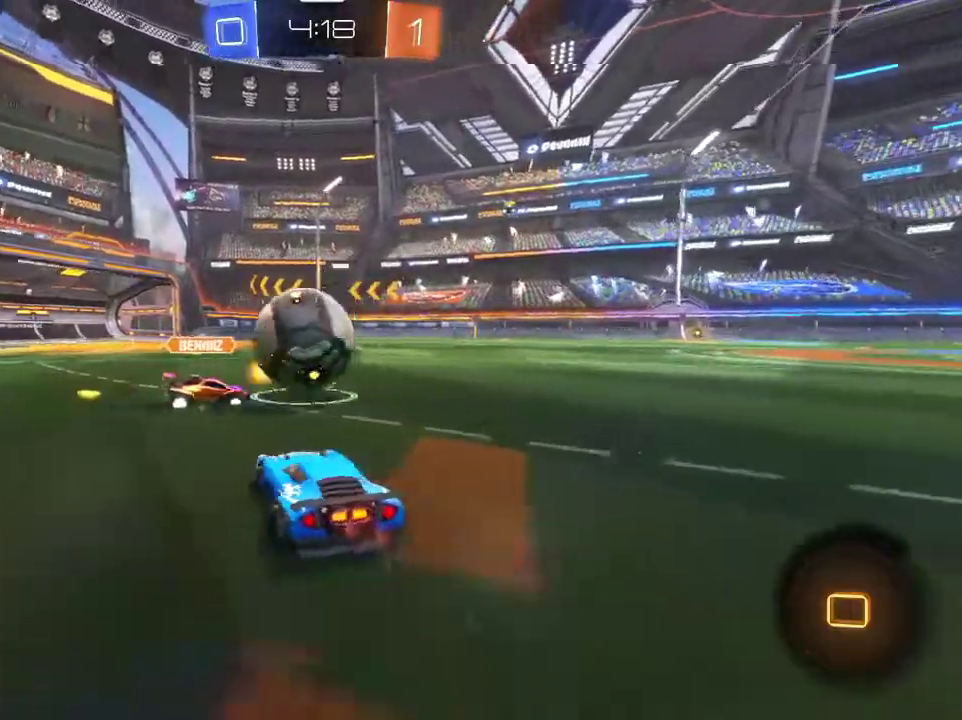
{"dt_ms": 500, "buttons": ["R2"], "left_stick": "right", "right_stick": "center", "events": []}
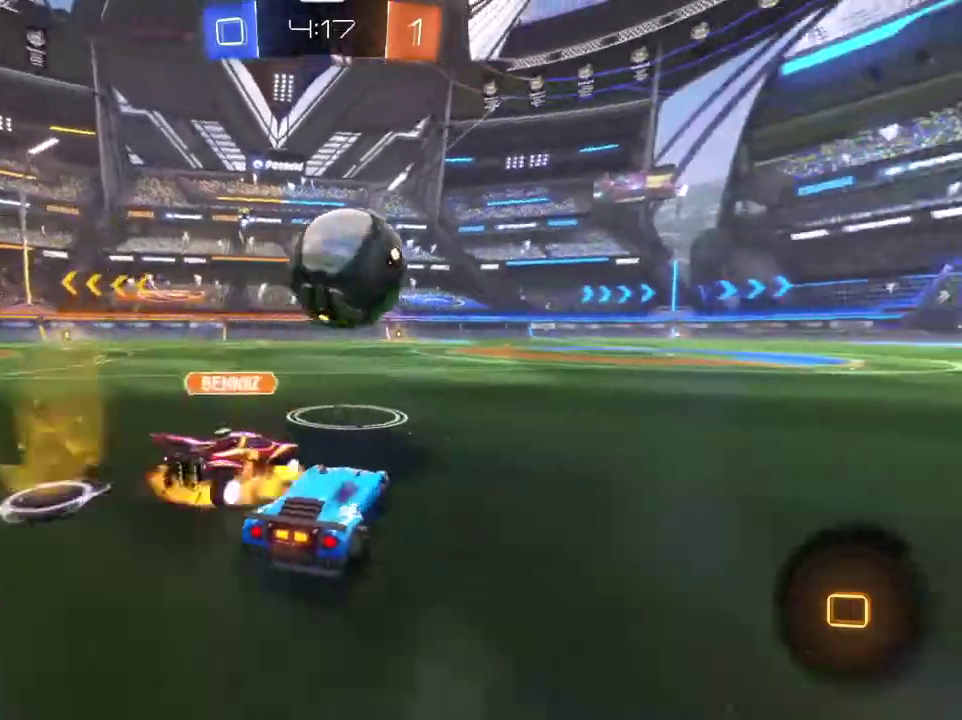
{"dt_ms": 701, "buttons": [], "left_stick": "center", "right_stick": "center", "events": [[100, "left_stick", "up"], [167, "CROSS", "down"], [234, "CROSS", "up"], [301, "CROSS", "down"], [434, "CROSS", "up"], [501, "TRIANGLE", "down"], [601, "left_stick", "center"], [634, "TRIANGLE", "up"], [701, "R2", "up"]]}
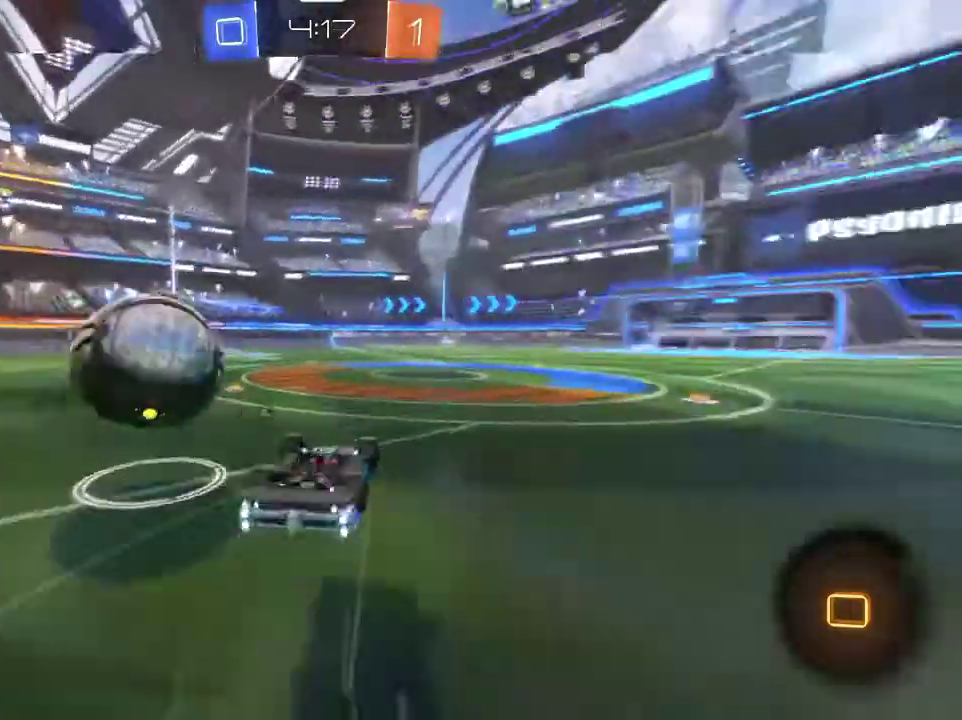
{"dt_ms": 300, "buttons": ["R2"], "left_stick": "left", "right_stick": "center", "events": [[167, "R2", "down"], [200, "left_stick", "left"]]}
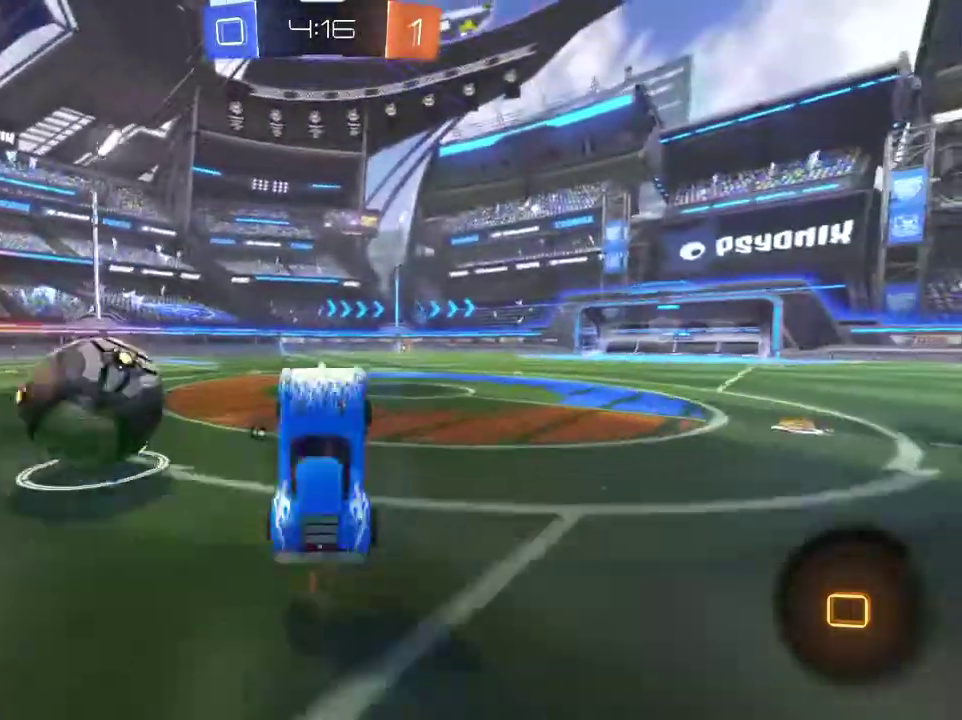
{"dt_ms": 501, "buttons": ["CROSS", "L1", "R2"], "left_stick": "up-left", "right_stick": "center", "events": [[34, "left_stick", "center"], [367, "left_stick", "right"], [467, "CROSS", "down"], [501, "L1", "down"], [501, "left_stick", "up-left"]]}
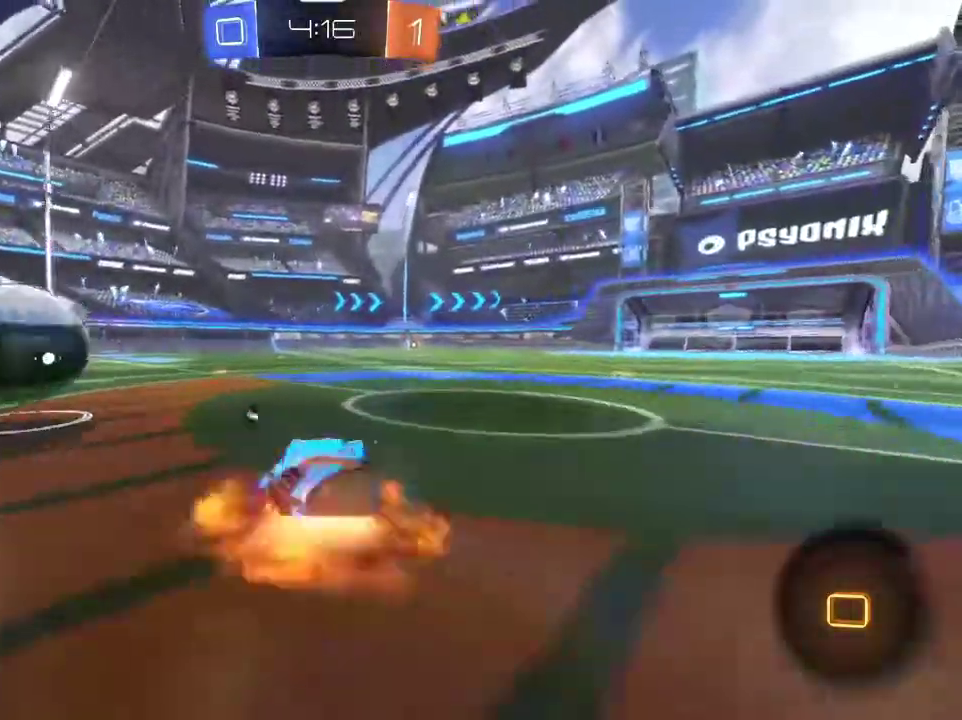
{"dt_ms": 500, "buttons": ["L1", "R2"], "left_stick": "up-left", "right_stick": "center", "events": [[33, "CROSS", "up"], [100, "CROSS", "down"], [267, "R1", "down"], [300, "R1", "up"], [367, "CROSS", "up"]]}
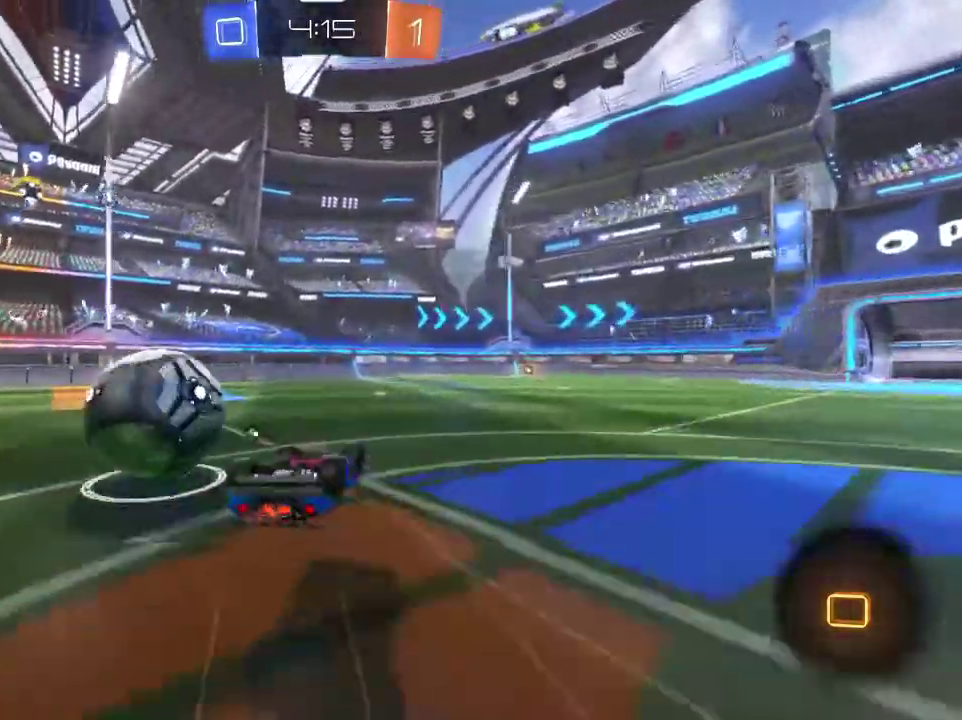
{"dt_ms": 301, "buttons": ["L1", "R1", "R2"], "left_stick": "up-left", "right_stick": "center", "events": [[34, "R1", "down"]]}
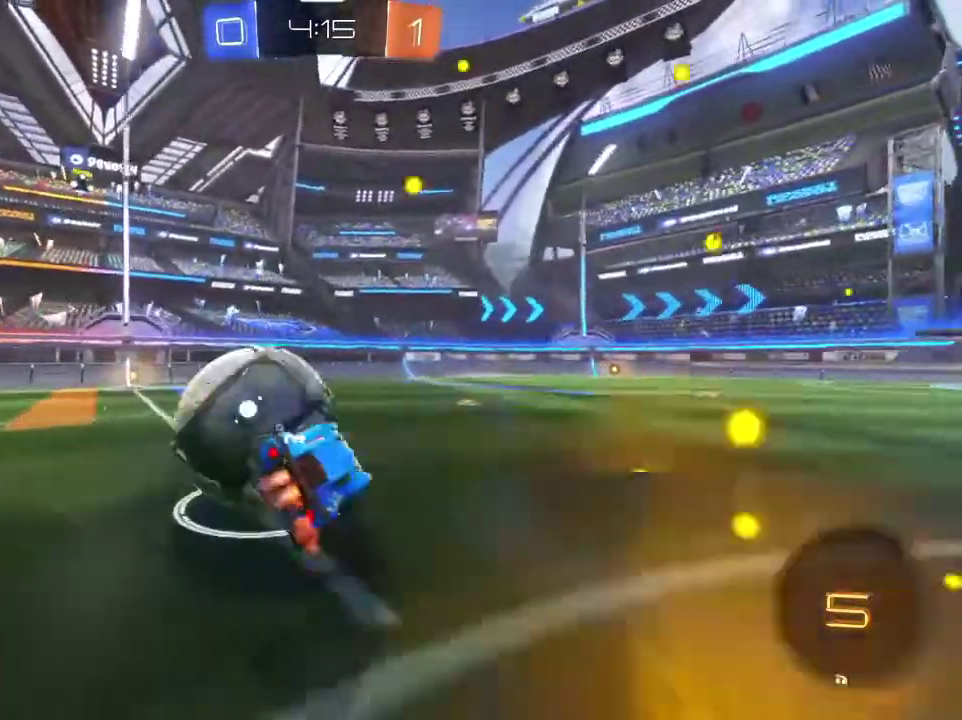
{"dt_ms": 700, "buttons": ["R2"], "left_stick": "right", "right_stick": "center", "events": [[66, "left_stick", "down-right"], [166, "L1", "up"], [200, "left_stick", "up-left"], [267, "R1", "up"], [500, "left_stick", "right"]]}
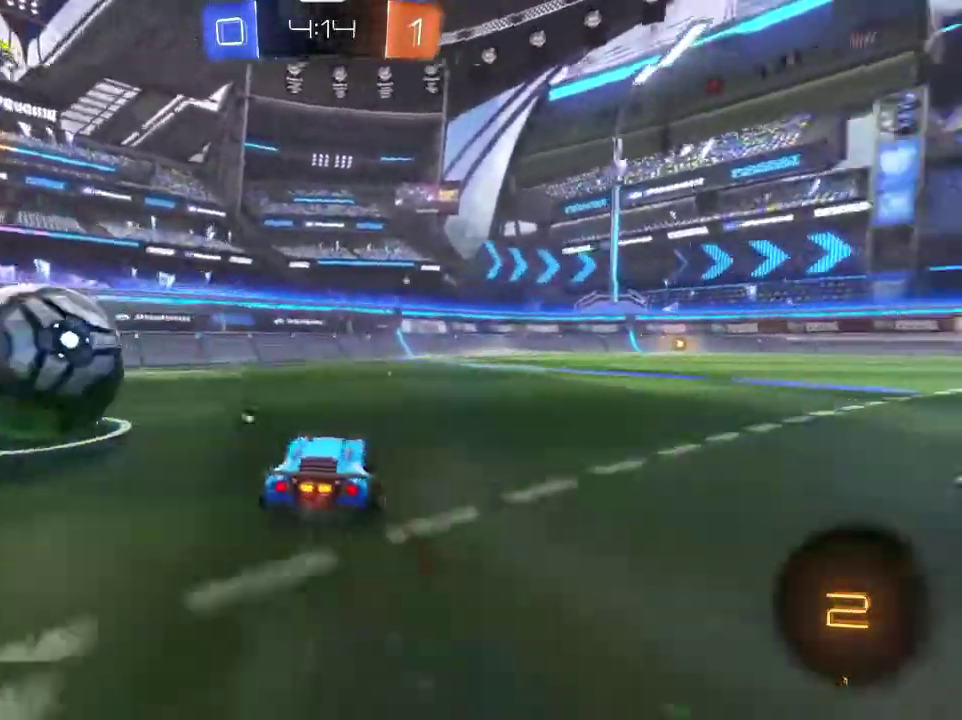
{"dt_ms": 501, "buttons": ["R2"], "left_stick": "up", "right_stick": "center", "events": [[67, "left_stick", "down-right"], [100, "TRIANGLE", "down"], [201, "TRIANGLE", "up"], [401, "CROSS", "down"], [434, "left_stick", "up"], [501, "CROSS", "up"]]}
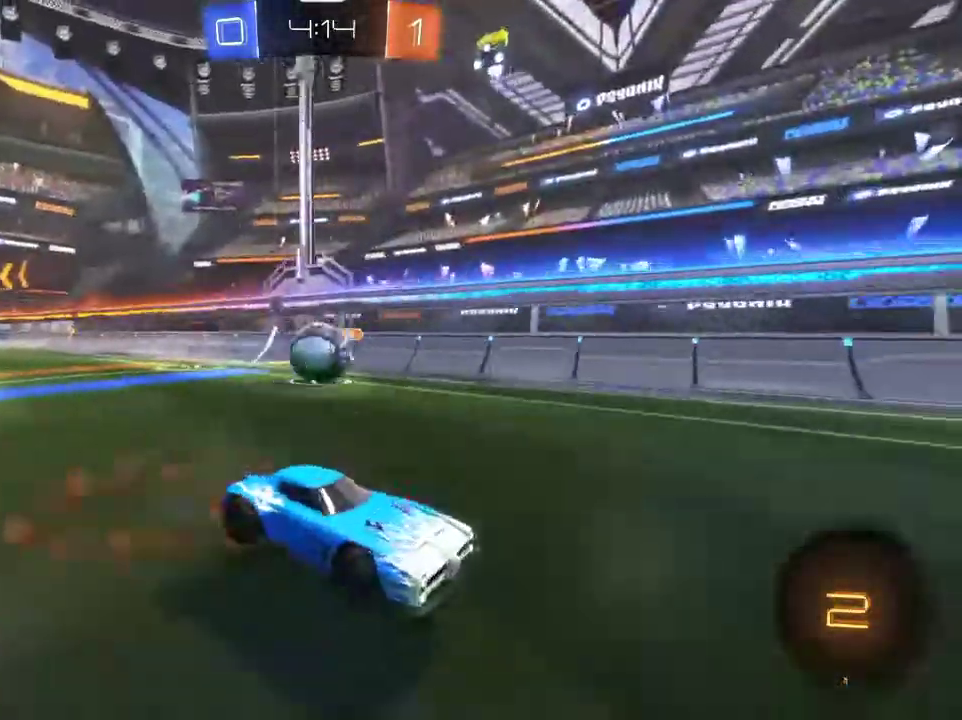
{"dt_ms": 400, "buttons": [], "left_stick": "center", "right_stick": "center", "events": [[67, "CROSS", "down"], [167, "CROSS", "up"], [200, "TRIANGLE", "down"], [200, "left_stick", "center"], [333, "R2", "up"], [333, "TRIANGLE", "up"]]}